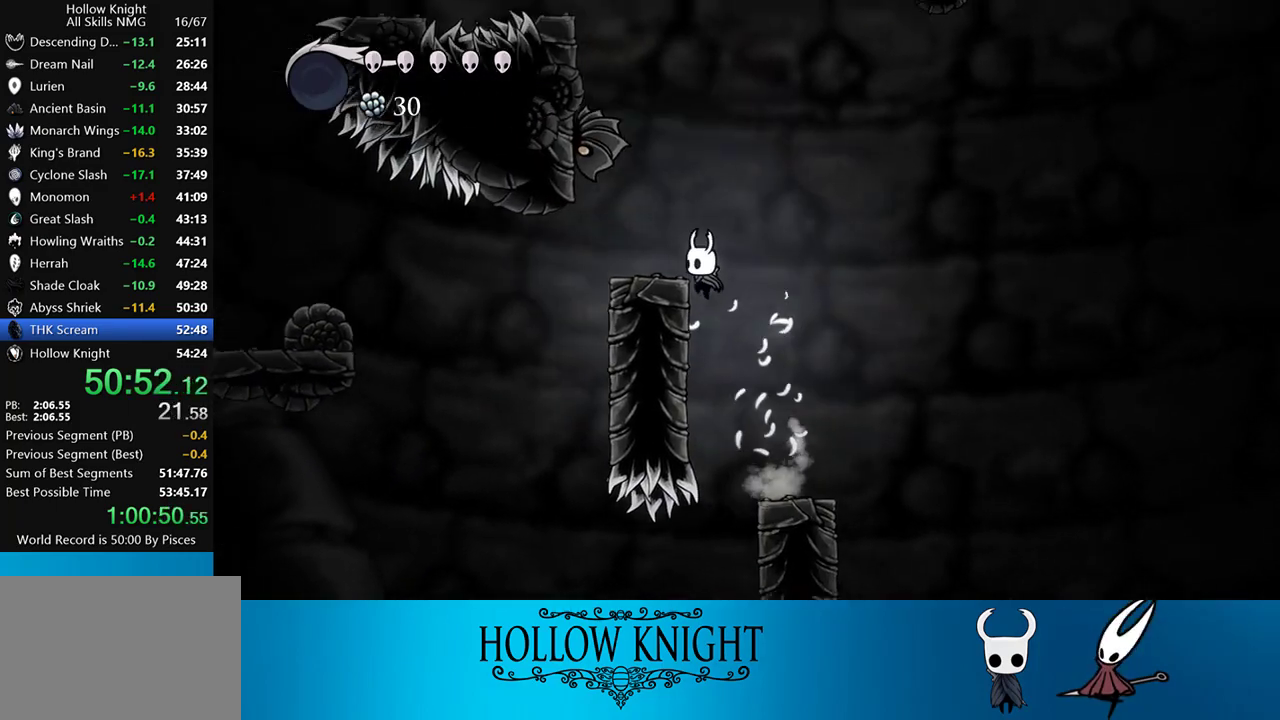
Gameplay with a controller (PlayStation layout); each line is a JSON object with the inputs held at the frame after it. "events" lists button and stick changes between this image and that frame as [ms after this image, input, new state], when the widget could be followed in between. Not read: L3 R3 left_stick right_stick.
{"buttons": ["CROSS", "DPAD_LEFT"], "events": [[17, "CROSS", "up"], [117, "CROSS", "down"], [417, "CROSS", "up"], [450, "CROSS", "down"]]}
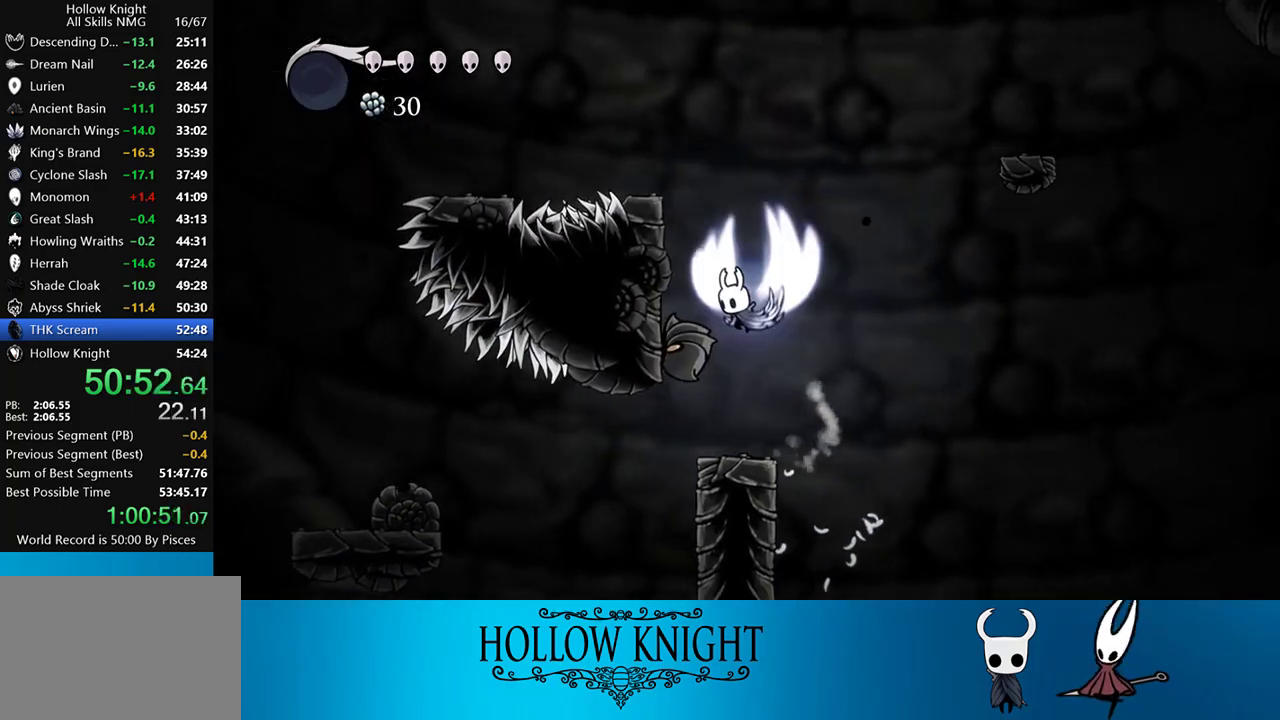
{"buttons": ["CROSS", "DPAD_RIGHT"], "events": [[217, "CROSS", "up"], [317, "CROSS", "down"], [350, "DPAD_LEFT", "up"], [350, "DPAD_RIGHT", "down"]]}
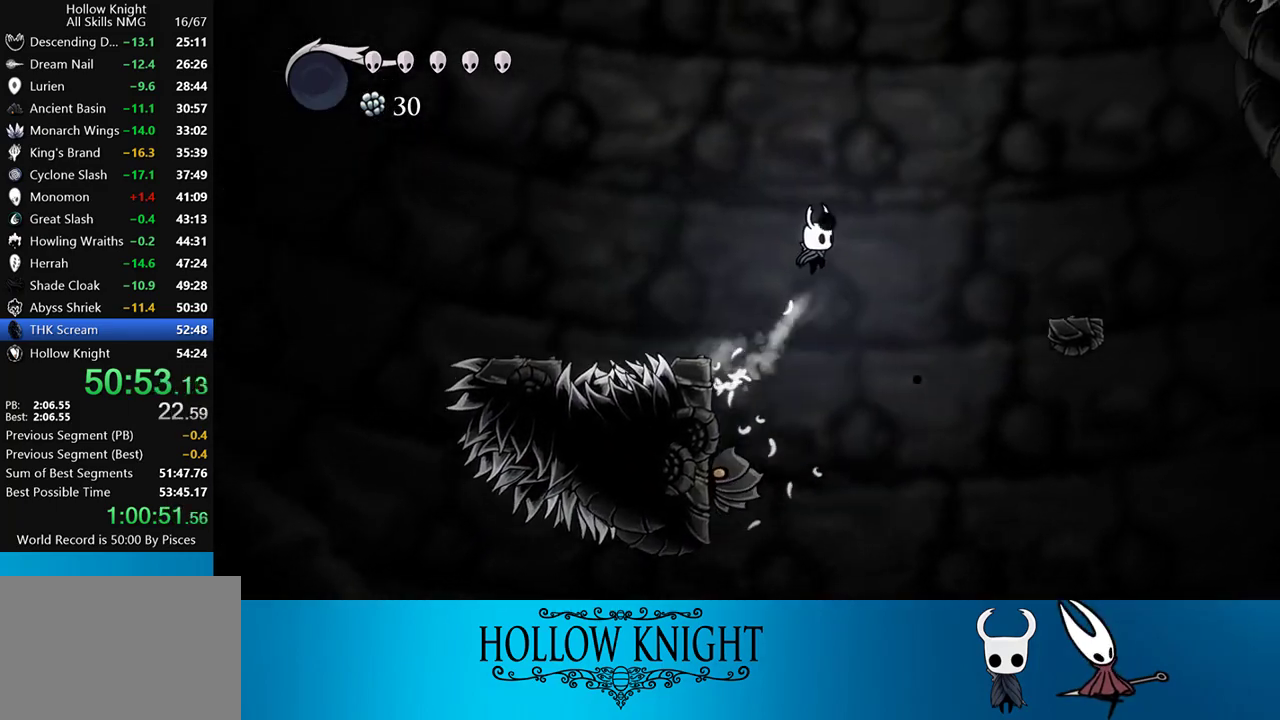
{"buttons": [], "events": [[83, "R2", "down"], [117, "CROSS", "up"], [217, "R2", "up"], [483, "DPAD_RIGHT", "up"]]}
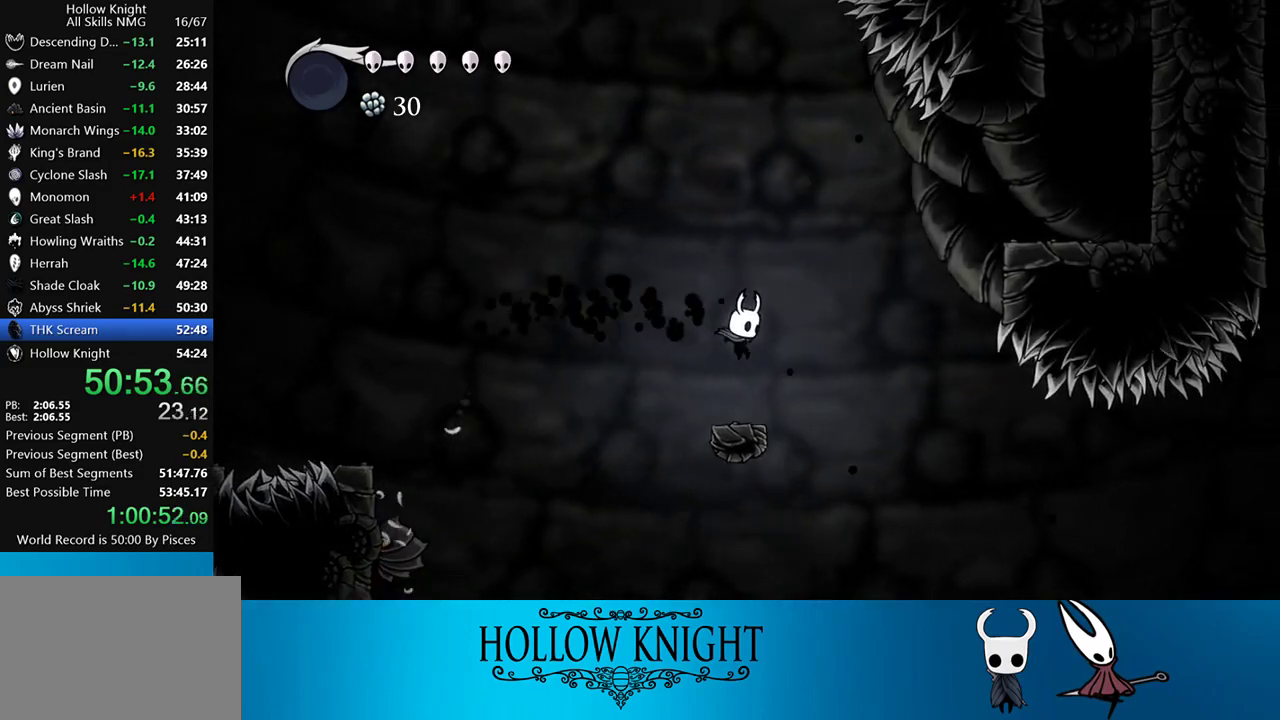
{"buttons": ["CROSS", "DPAD_RIGHT"], "events": [[217, "CROSS", "down"], [417, "DPAD_RIGHT", "down"]]}
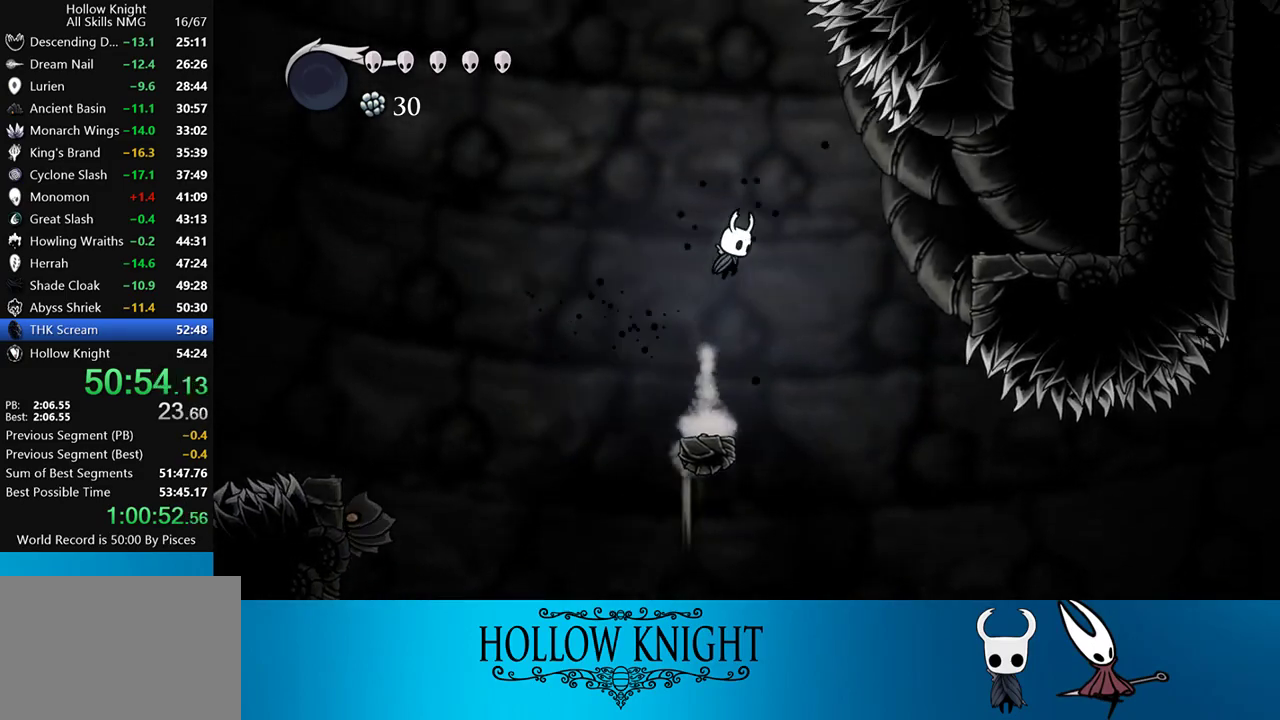
{"buttons": ["CROSS"], "events": [[117, "CROSS", "up"], [183, "CROSS", "down"], [250, "DPAD_RIGHT", "up"]]}
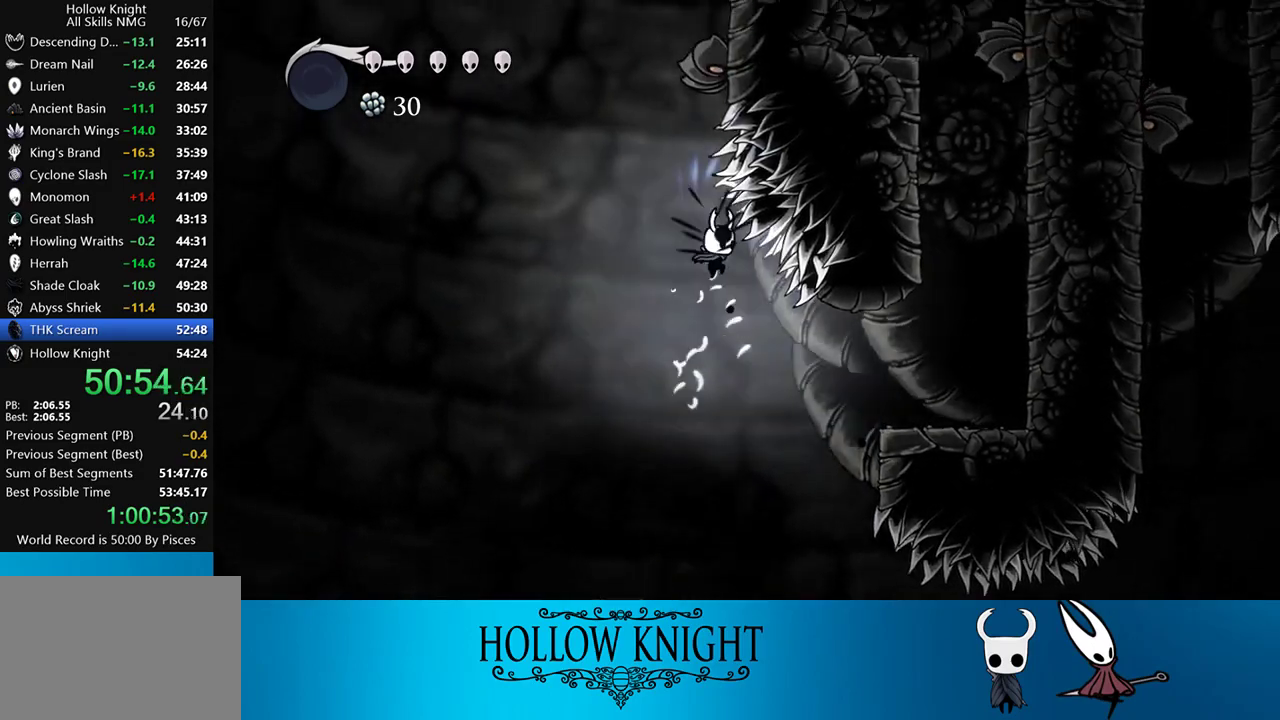
{"buttons": ["CROSS"], "events": [[17, "DPAD_DOWN", "down"], [50, "DPAD_LEFT", "down"], [83, "SQUARE", "down"], [283, "CROSS", "up"], [283, "DPAD_DOWN", "up"], [283, "SQUARE", "up"], [400, "CROSS", "down"], [450, "DPAD_LEFT", "up"]]}
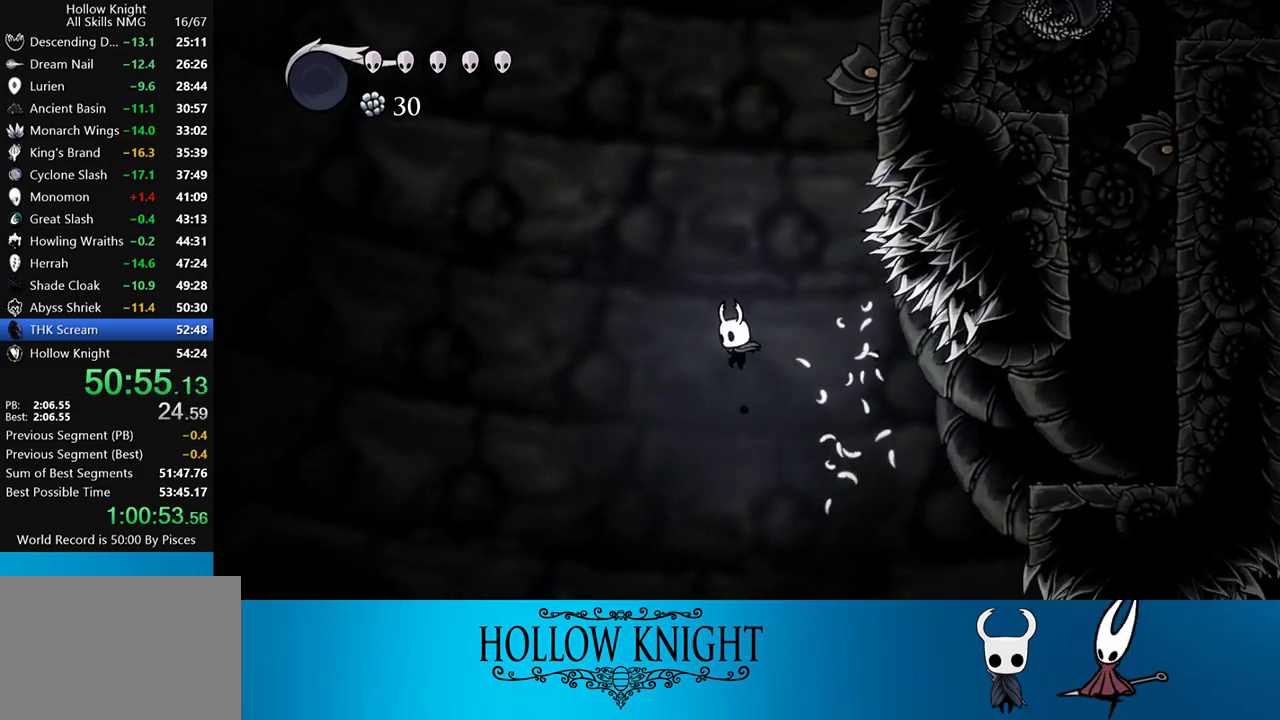
{"buttons": [], "events": [[150, "CROSS", "up"], [317, "DPAD_RIGHT", "down"], [417, "DPAD_RIGHT", "up"]]}
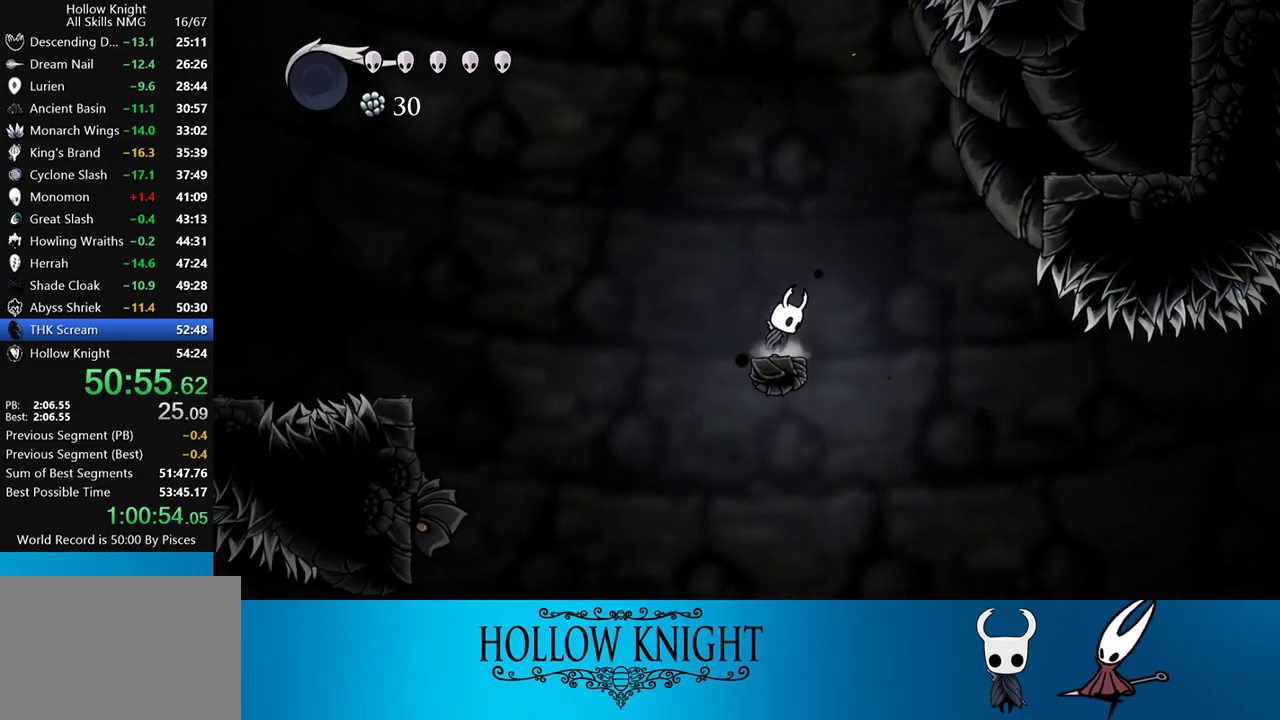
{"buttons": ["CROSS", "DPAD_RIGHT"], "events": [[17, "CROSS", "down"], [400, "CROSS", "up"], [450, "CROSS", "down"], [483, "DPAD_RIGHT", "down"]]}
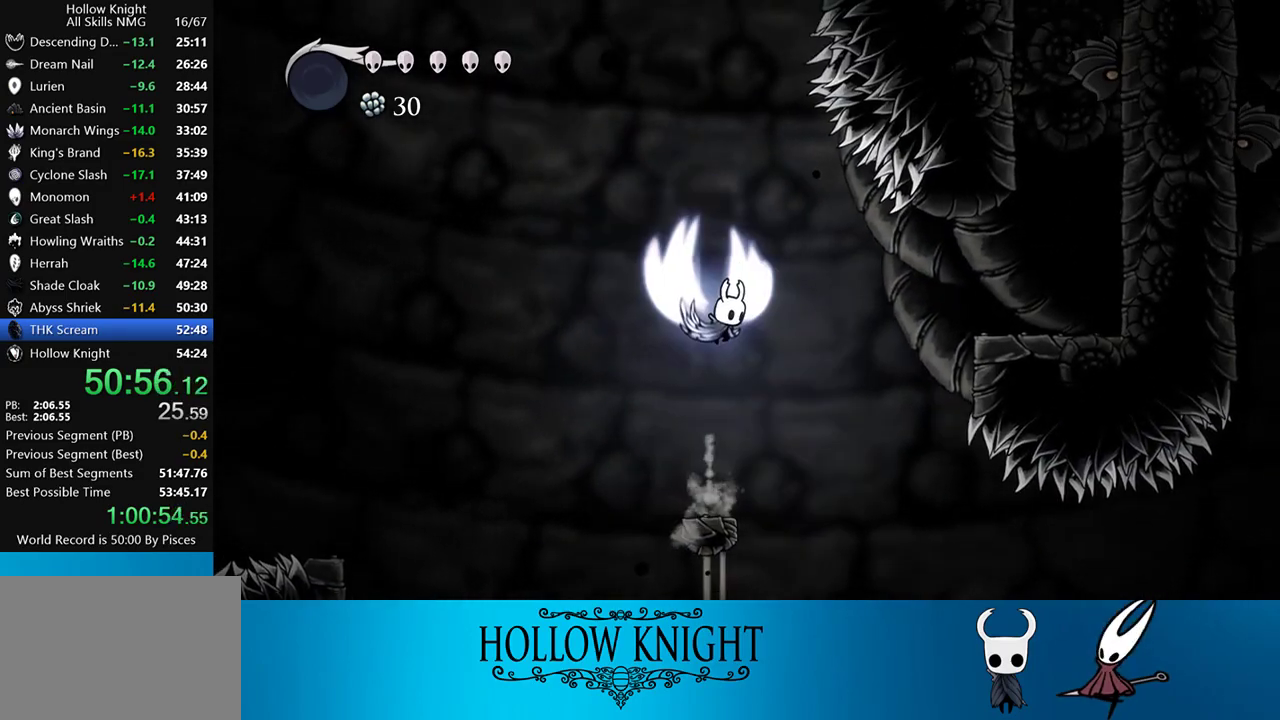
{"buttons": ["CROSS", "SQUARE", "DPAD_DOWN", "DPAD_LEFT"], "events": [[283, "DPAD_DOWN", "down"], [350, "DPAD_RIGHT", "up"], [350, "SQUARE", "down"], [383, "DPAD_LEFT", "down"]]}
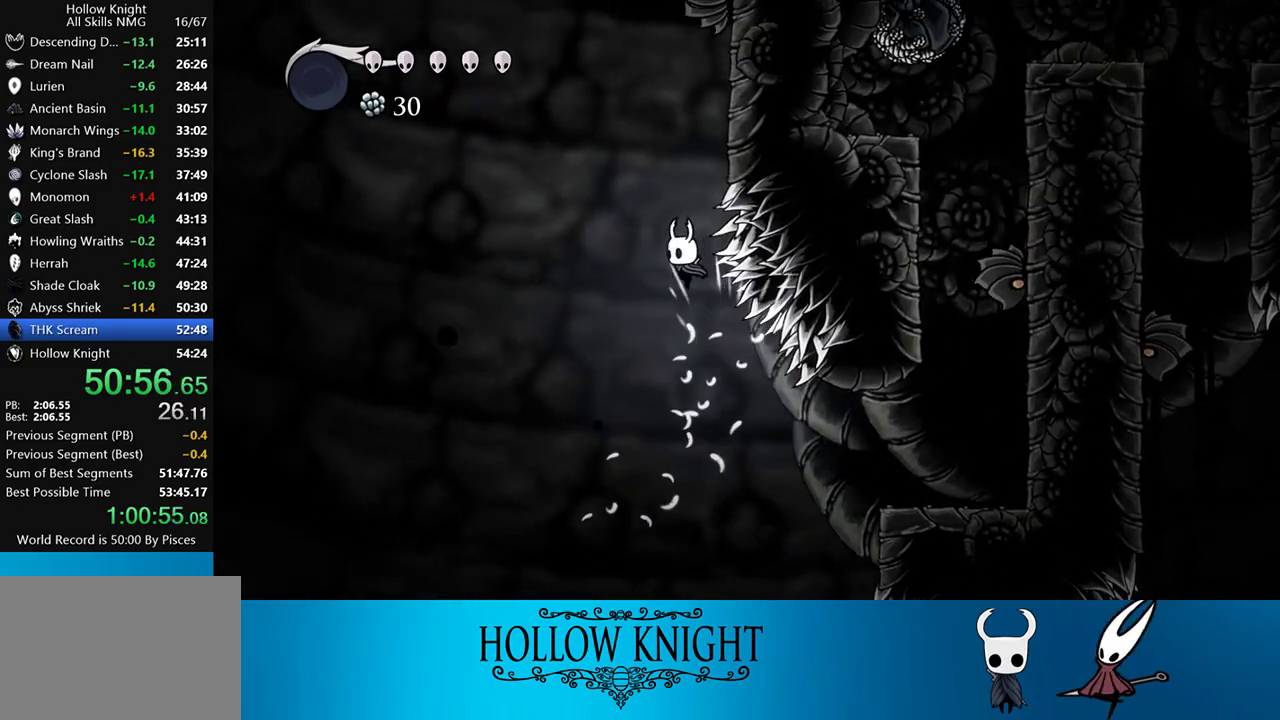
{"buttons": ["CROSS", "DPAD_RIGHT"], "events": [[17, "CROSS", "up"], [17, "SQUARE", "up"], [150, "CROSS", "down"], [183, "DPAD_DOWN", "up"], [217, "DPAD_LEFT", "up"], [317, "DPAD_RIGHT", "down"]]}
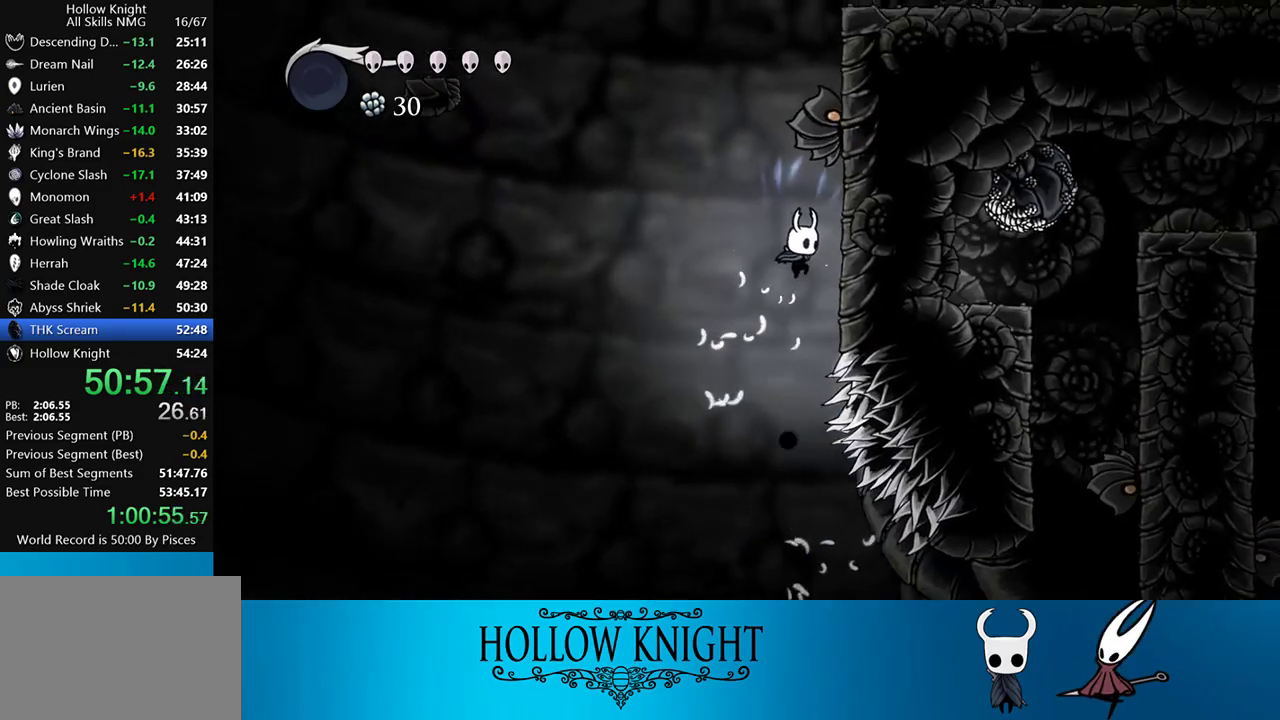
{"buttons": ["CROSS"], "events": [[83, "CROSS", "up"], [183, "CROSS", "down"], [217, "DPAD_RIGHT", "up"], [250, "DPAD_LEFT", "down"], [417, "DPAD_LEFT", "up"]]}
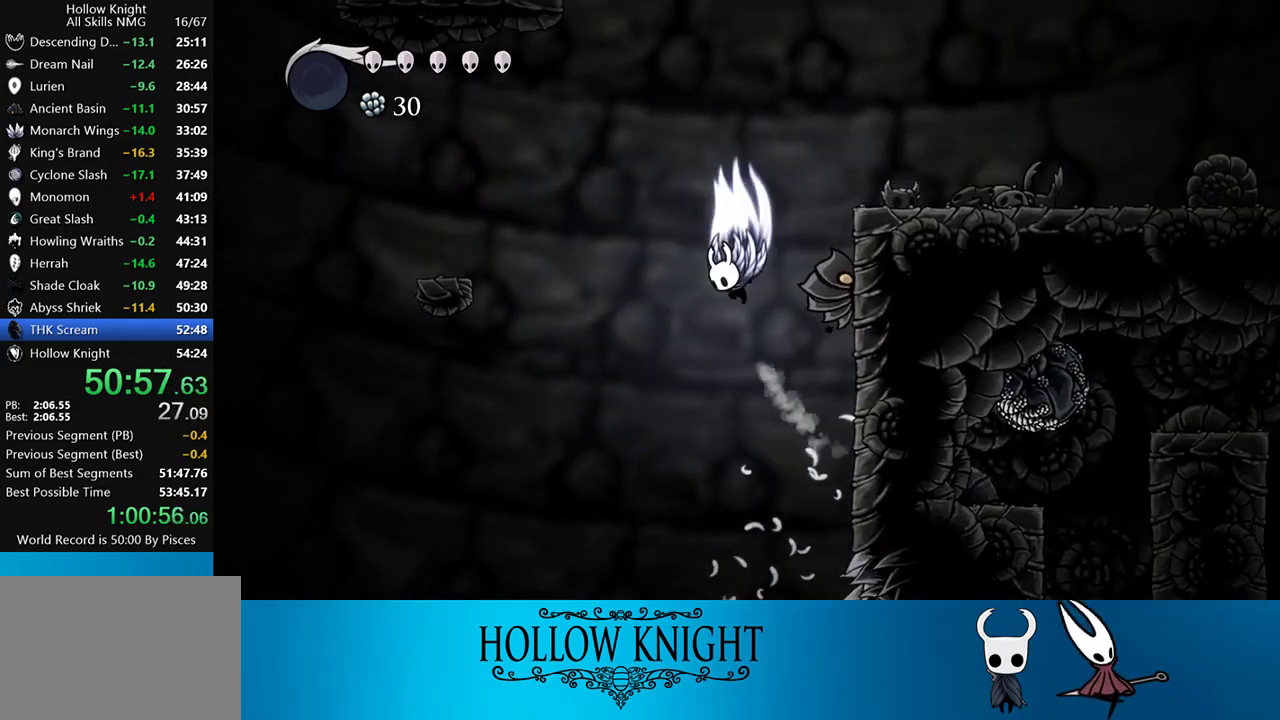
{"buttons": ["CROSS", "SQUARE", "DPAD_LEFT"], "events": [[50, "DPAD_RIGHT", "down"], [100, "DPAD_DOWN", "down"], [217, "SQUARE", "down"], [350, "DPAD_RIGHT", "up"], [400, "DPAD_LEFT", "down"], [483, "DPAD_DOWN", "up"]]}
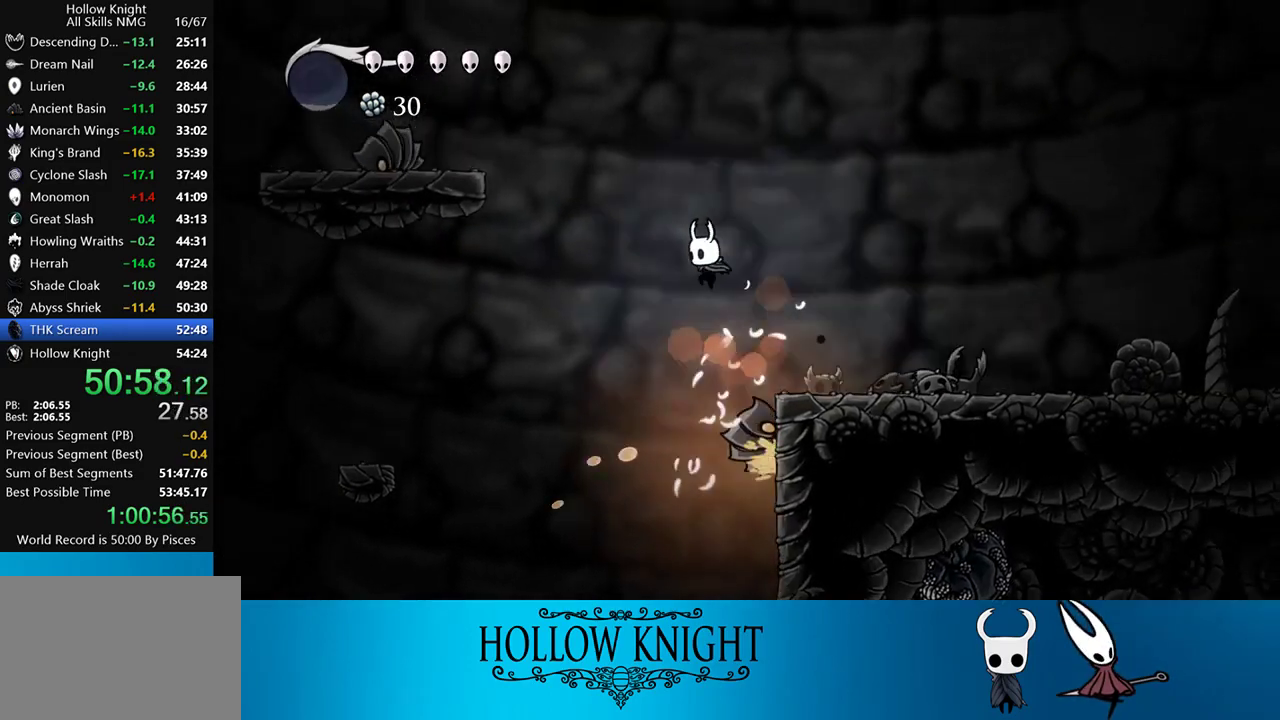
{"buttons": ["CROSS", "DPAD_RIGHT"], "events": [[50, "CROSS", "up"], [50, "SQUARE", "up"], [117, "R2", "down"], [250, "DPAD_LEFT", "up"], [250, "R2", "up"], [383, "DPAD_RIGHT", "down"], [417, "CROSS", "down"]]}
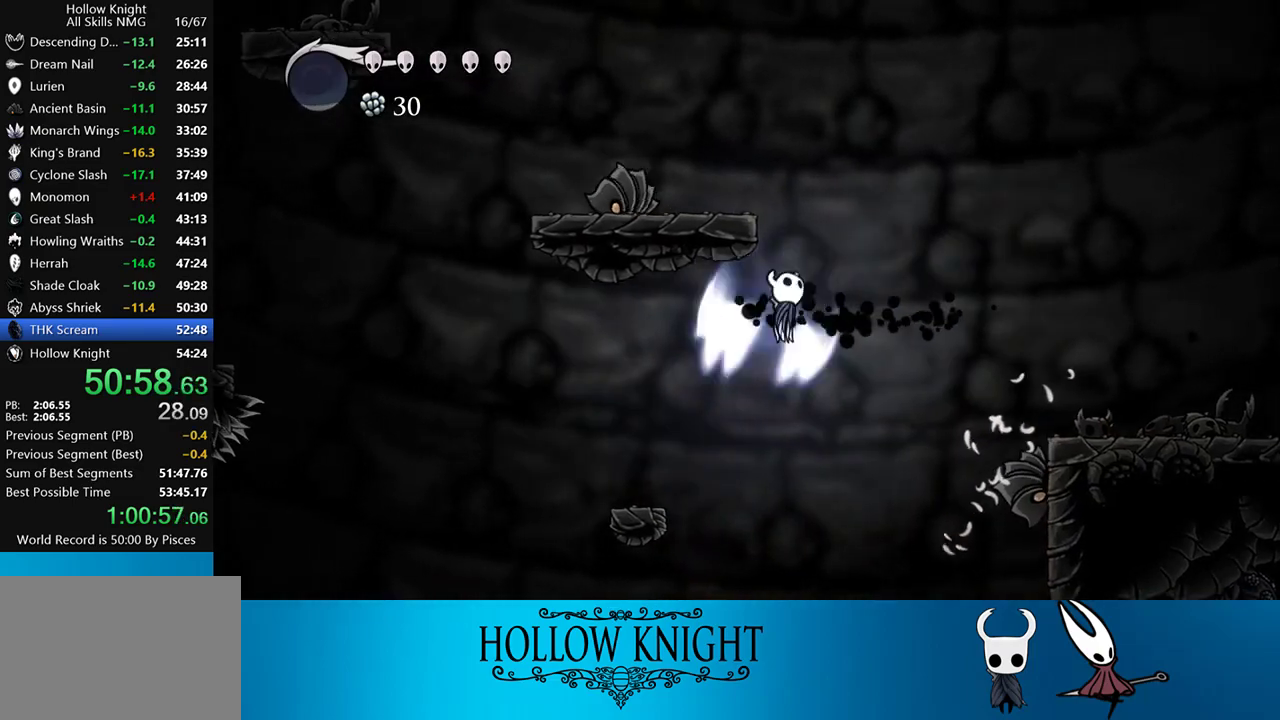
{"buttons": ["CROSS", "DPAD_LEFT"], "events": [[50, "DPAD_RIGHT", "up"], [150, "DPAD_LEFT", "down"], [317, "CROSS", "up"], [450, "CROSS", "down"]]}
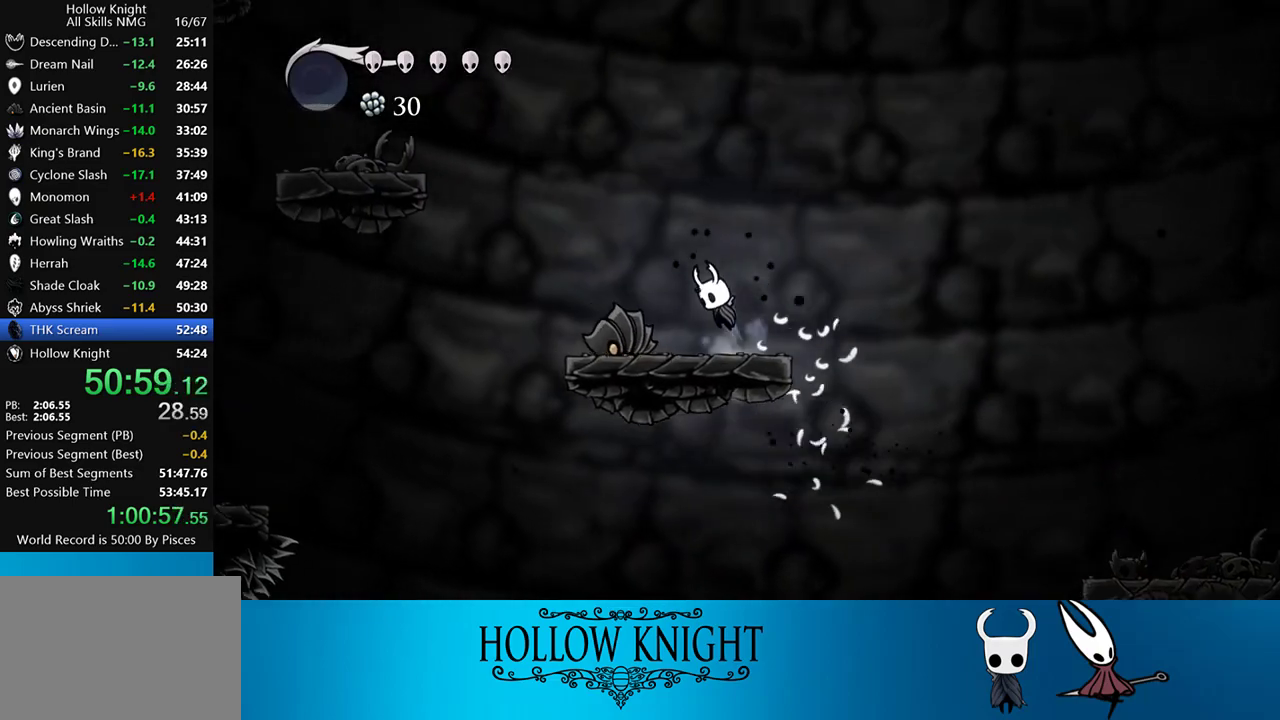
{"buttons": ["DPAD_DOWN", "DPAD_LEFT"], "events": [[183, "DPAD_DOWN", "down"], [217, "CROSS", "up"], [317, "SQUARE", "down"], [450, "SQUARE", "up"]]}
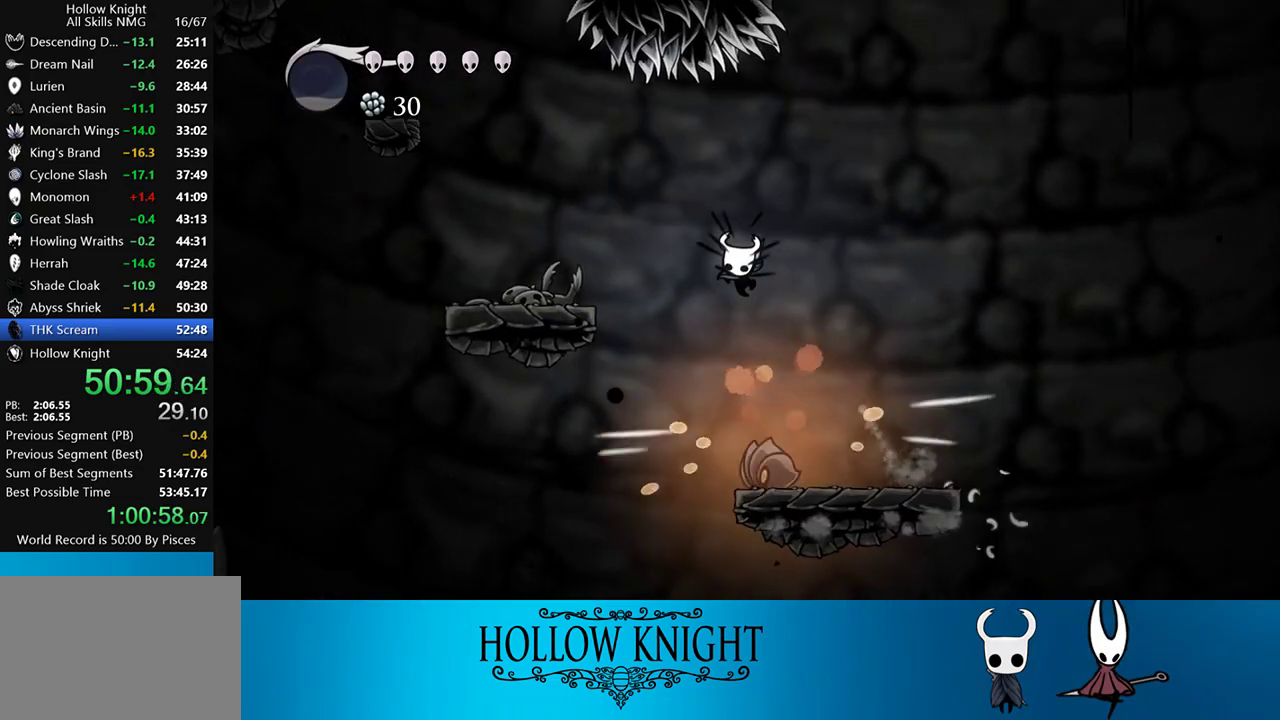
{"buttons": ["DPAD_LEFT"], "events": [[17, "DPAD_DOWN", "up"], [83, "CROSS", "down"], [250, "CROSS", "up"]]}
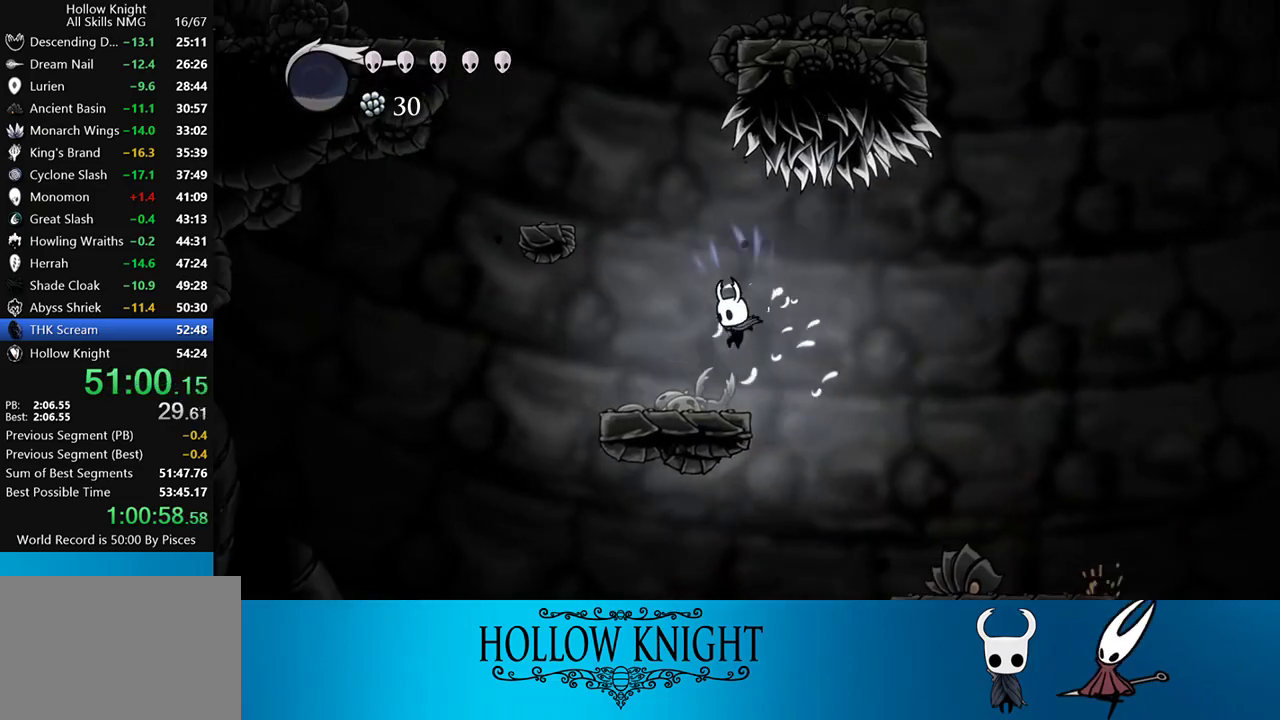
{"buttons": ["CROSS", "DPAD_LEFT"], "events": [[150, "CROSS", "down"], [283, "DPAD_LEFT", "up"], [317, "DPAD_LEFT", "down"]]}
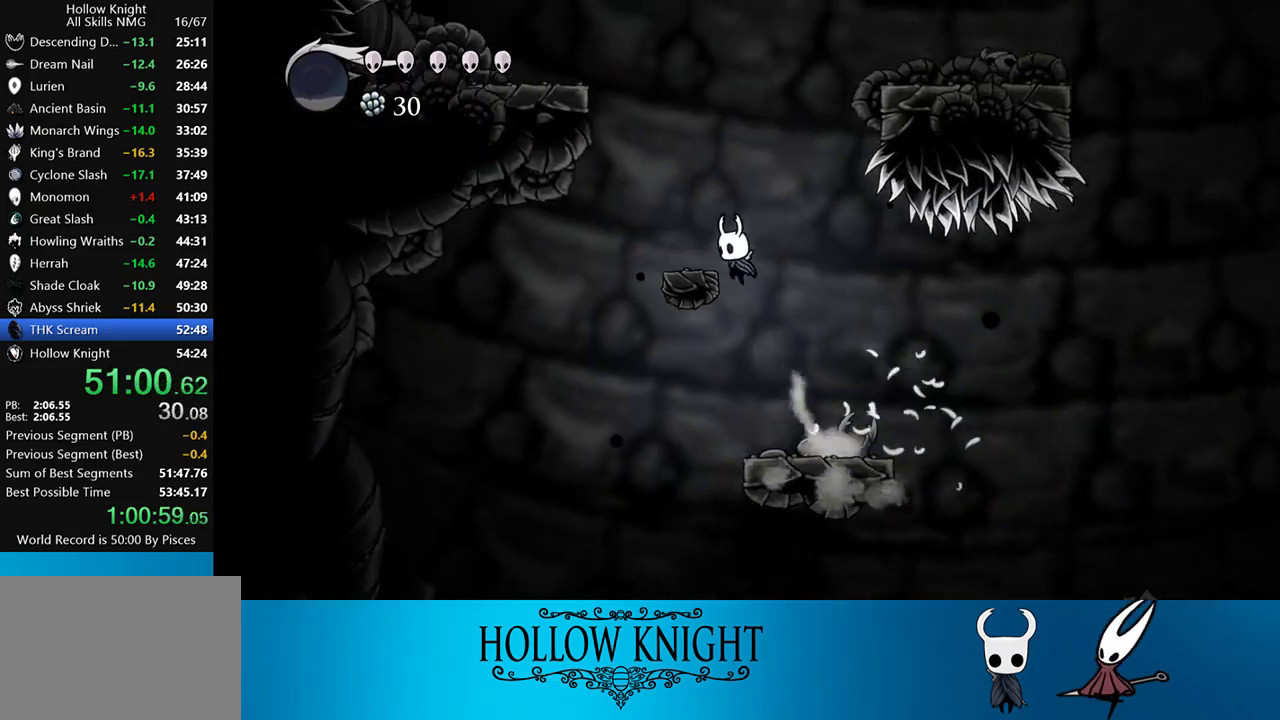
{"buttons": ["CROSS", "DPAD_RIGHT"], "events": [[17, "CROSS", "up"], [83, "CROSS", "down"], [183, "DPAD_LEFT", "up"], [350, "CROSS", "up"], [383, "CROSS", "down"], [450, "DPAD_RIGHT", "down"]]}
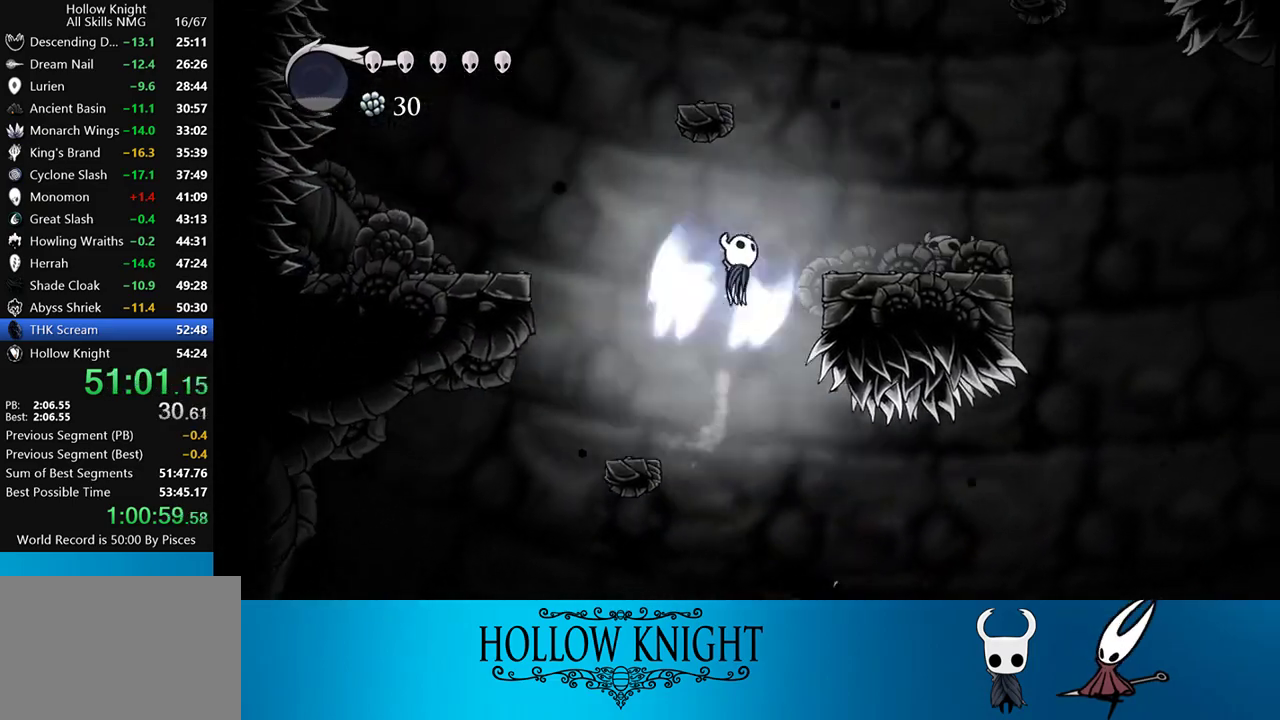
{"buttons": ["CROSS"], "events": [[150, "CROSS", "up"], [383, "CROSS", "down"], [483, "DPAD_RIGHT", "up"]]}
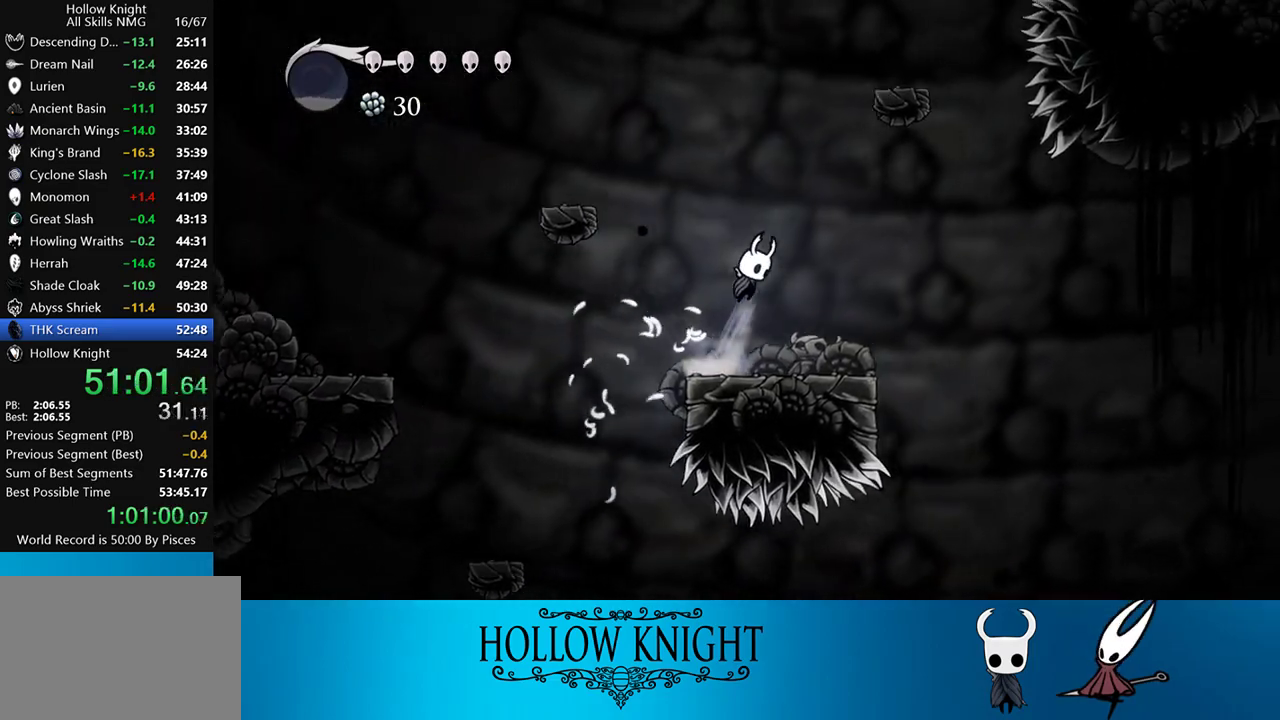
{"buttons": ["CROSS", "DPAD_RIGHT"], "events": [[50, "DPAD_RIGHT", "down"], [183, "CROSS", "up"], [183, "DPAD_RIGHT", "up"], [250, "CROSS", "down"], [283, "DPAD_RIGHT", "down"]]}
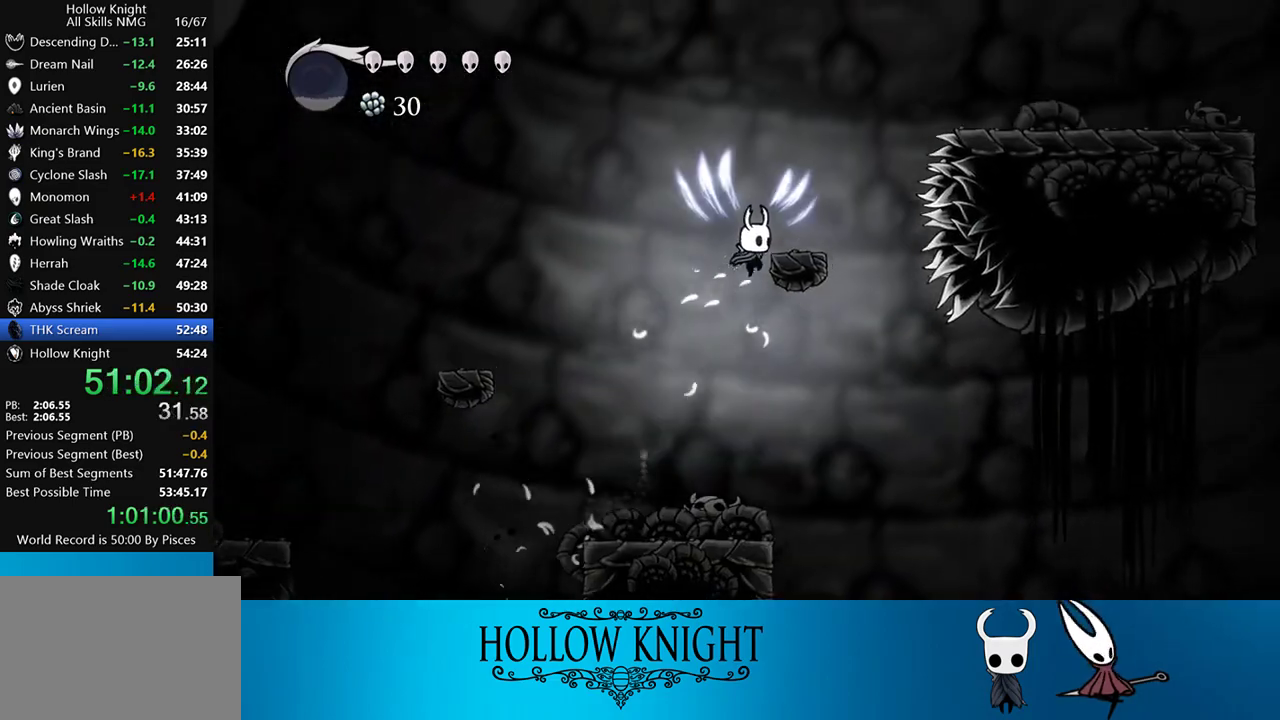
{"buttons": ["CROSS", "DPAD_RIGHT"], "events": [[83, "CROSS", "up"], [183, "DPAD_RIGHT", "up"], [250, "CROSS", "down"], [383, "DPAD_RIGHT", "down"]]}
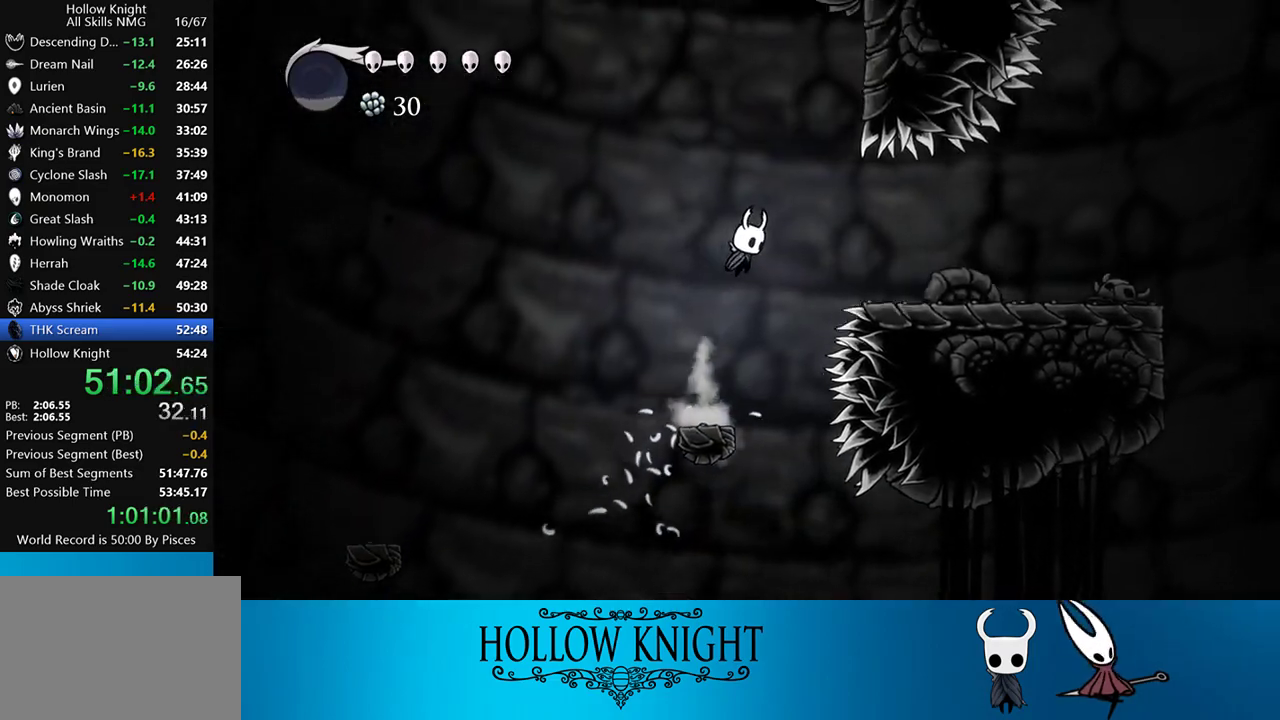
{"buttons": ["DPAD_RIGHT"], "events": [[50, "CROSS", "up"], [50, "R2", "down"], [183, "R2", "up"]]}
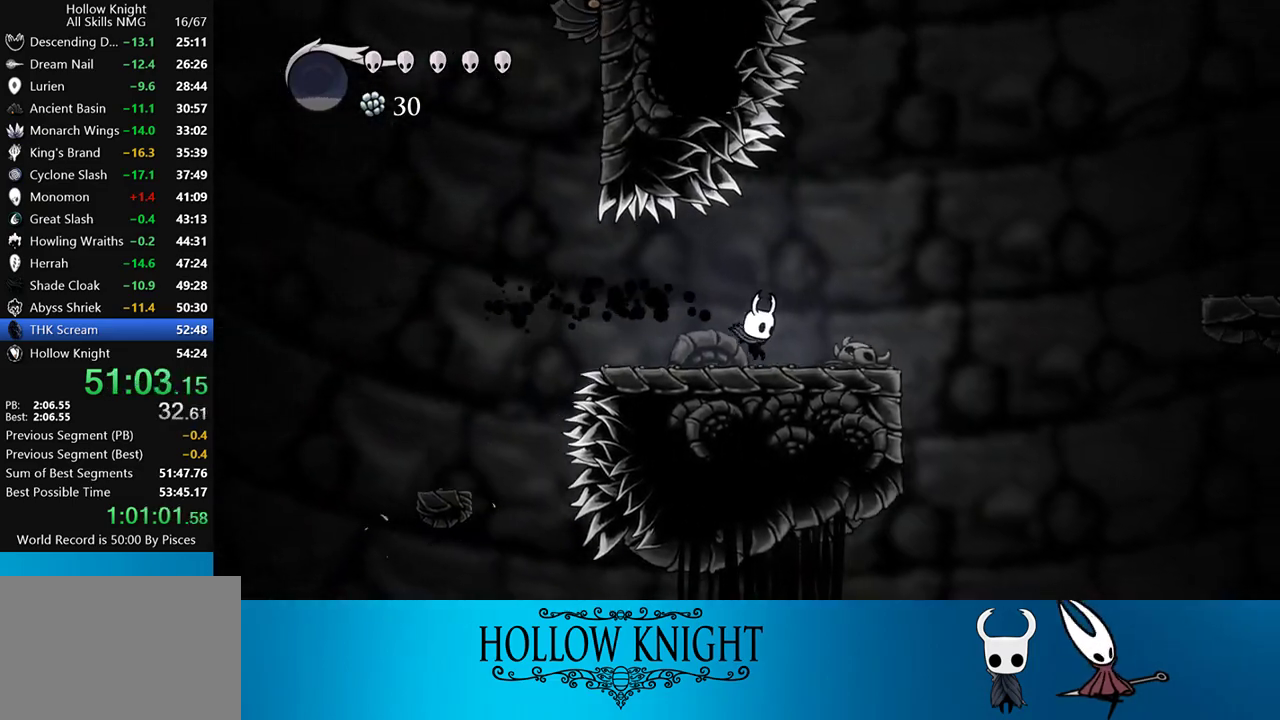
{"buttons": [], "events": [[83, "CROSS", "down"], [483, "CROSS", "up"], [483, "DPAD_RIGHT", "up"]]}
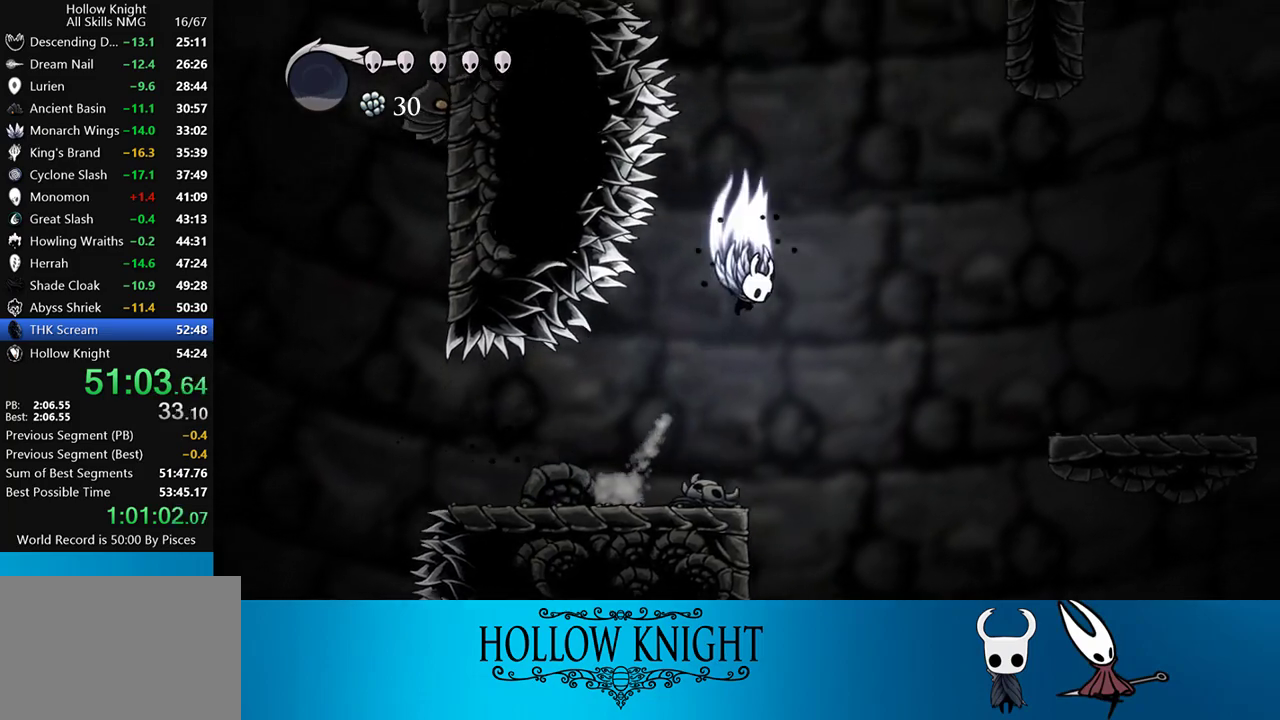
{"buttons": ["CROSS", "SQUARE", "DPAD_DOWN", "DPAD_RIGHT"], "events": [[17, "CROSS", "down"], [217, "DPAD_LEFT", "down"], [283, "DPAD_DOWN", "down"], [383, "SQUARE", "down"], [450, "DPAD_LEFT", "up"], [483, "DPAD_RIGHT", "down"]]}
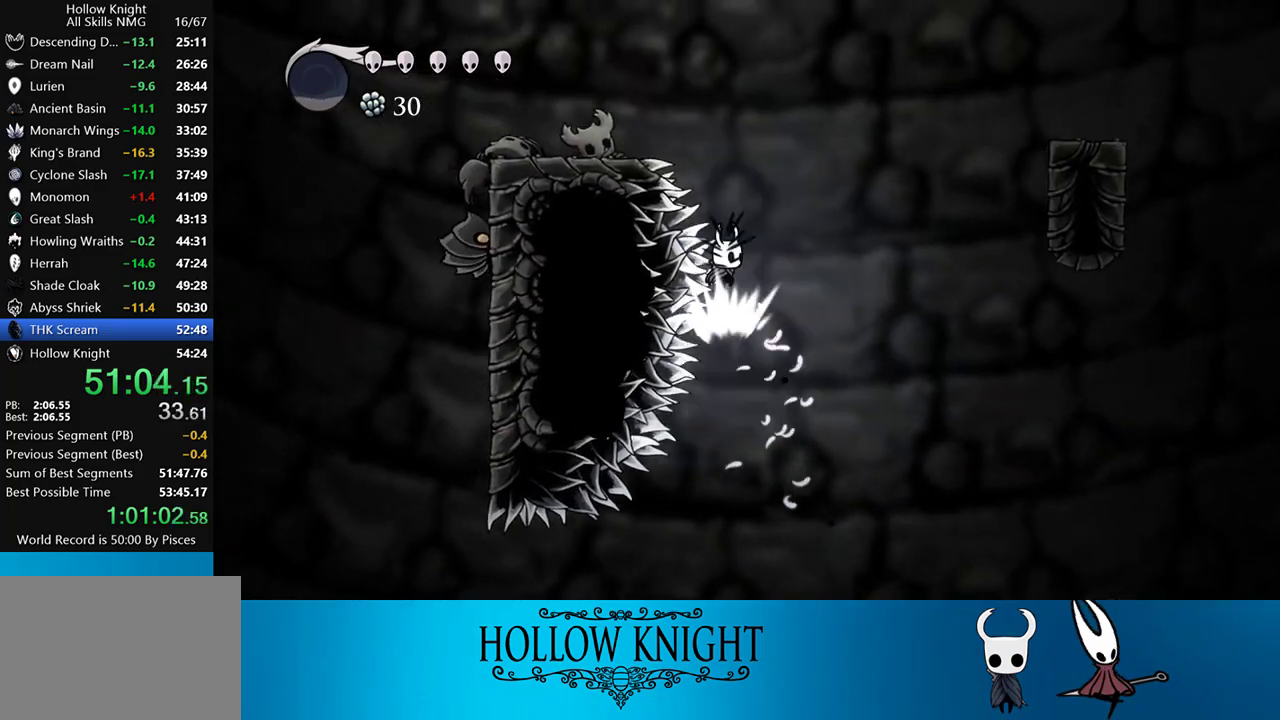
{"buttons": ["CROSS", "DPAD_RIGHT"], "events": [[17, "DPAD_DOWN", "up"], [50, "CROSS", "up"], [50, "SQUARE", "up"], [250, "CROSS", "down"]]}
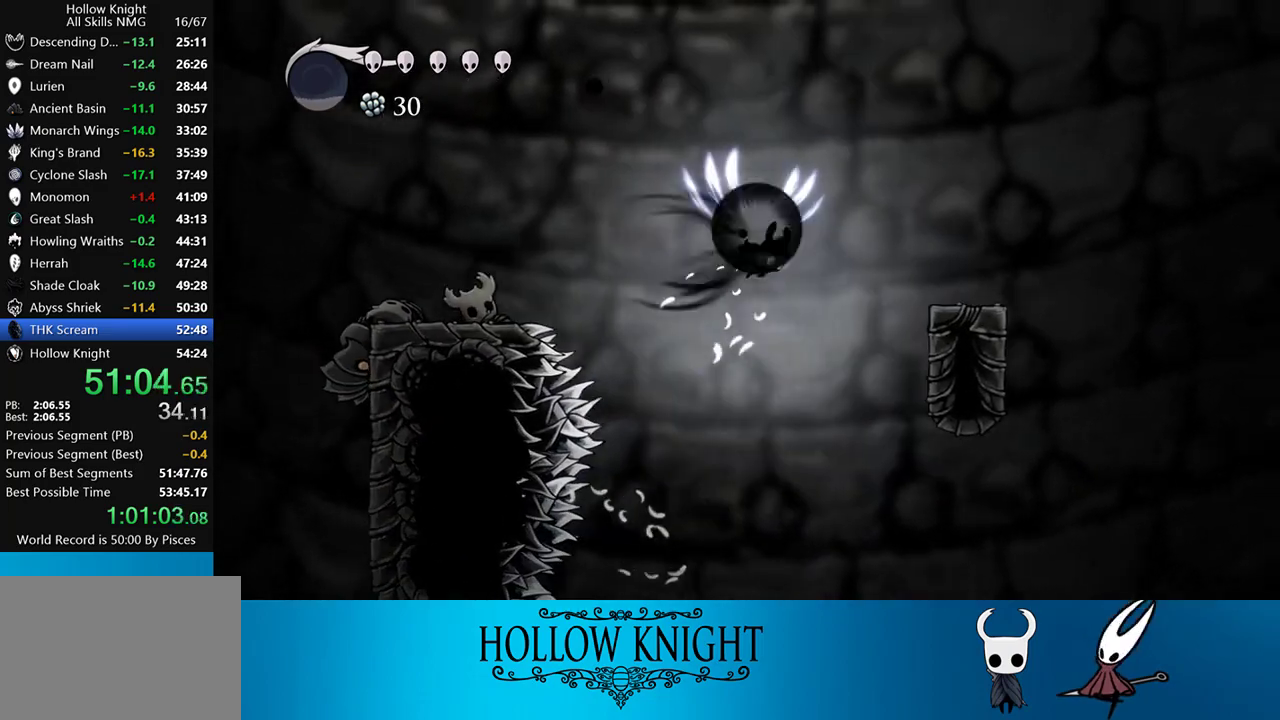
{"buttons": [], "events": [[17, "R2", "down"], [50, "CROSS", "up"], [217, "R2", "up"], [383, "DPAD_RIGHT", "up"]]}
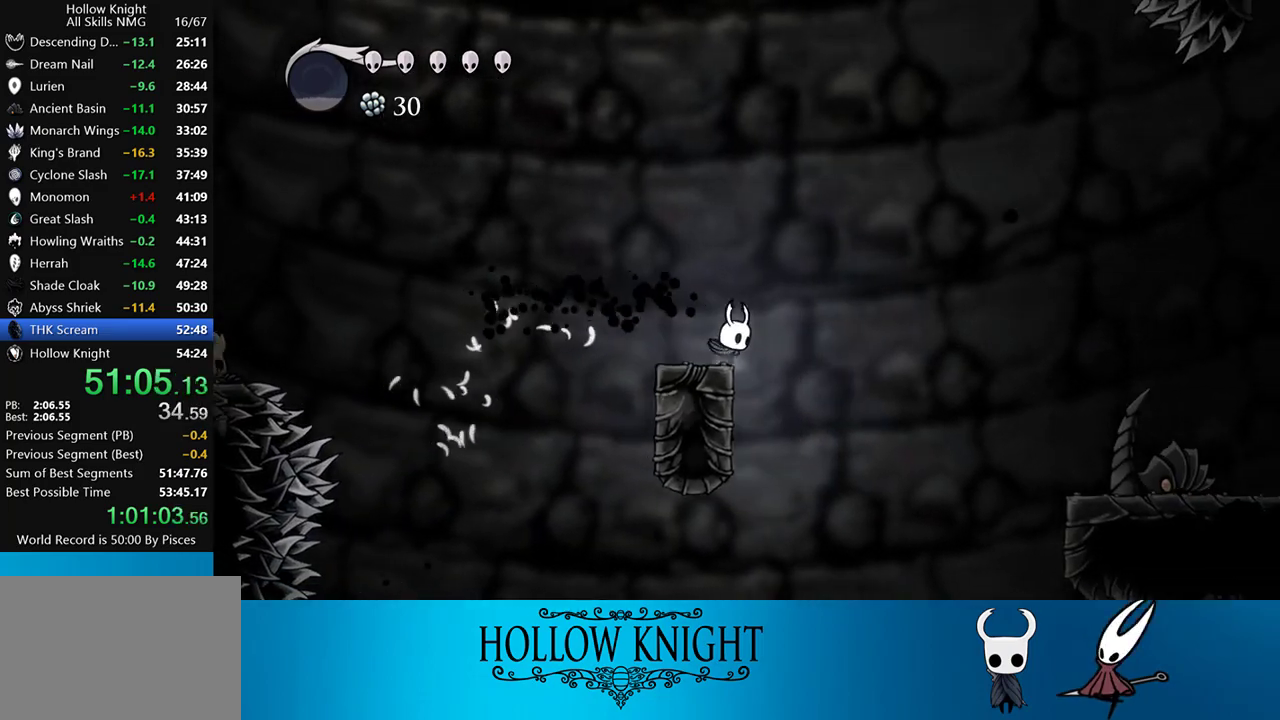
{"buttons": ["CROSS", "DPAD_RIGHT"], "events": [[17, "DPAD_RIGHT", "down"], [50, "CROSS", "down"]]}
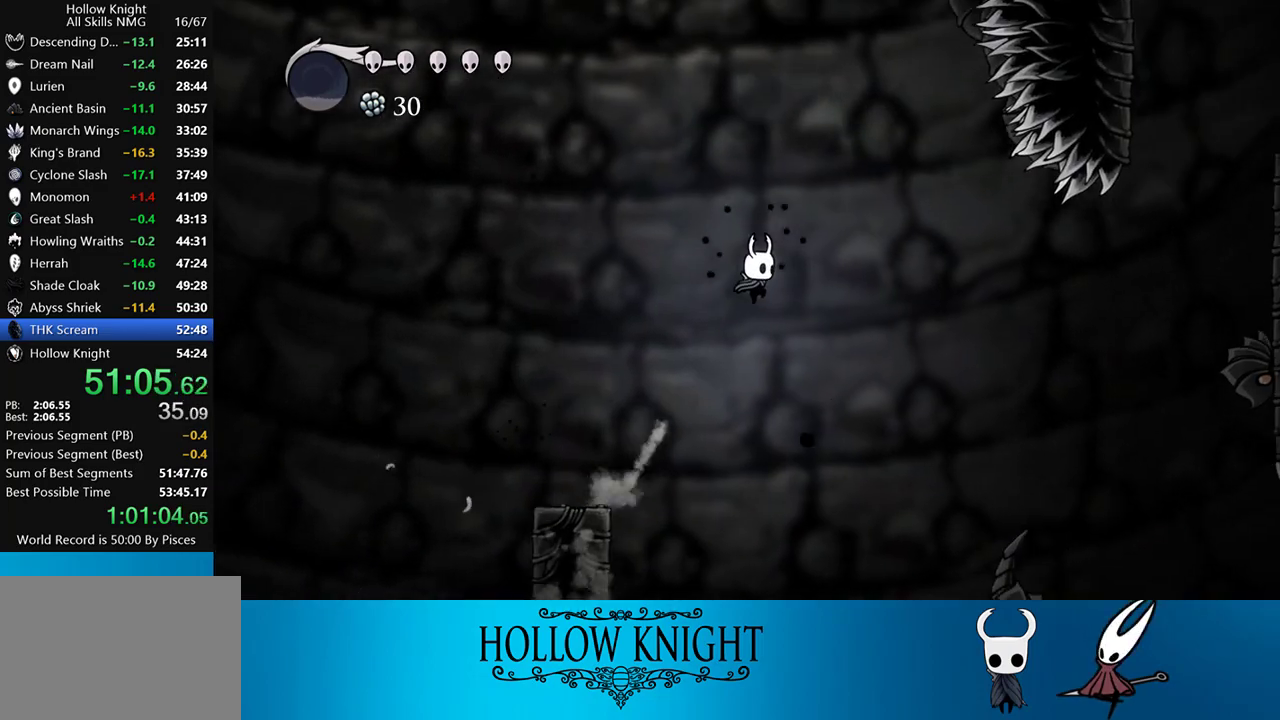
{"buttons": ["CROSS", "DPAD_RIGHT"], "events": [[17, "CROSS", "up"], [83, "CROSS", "down"]]}